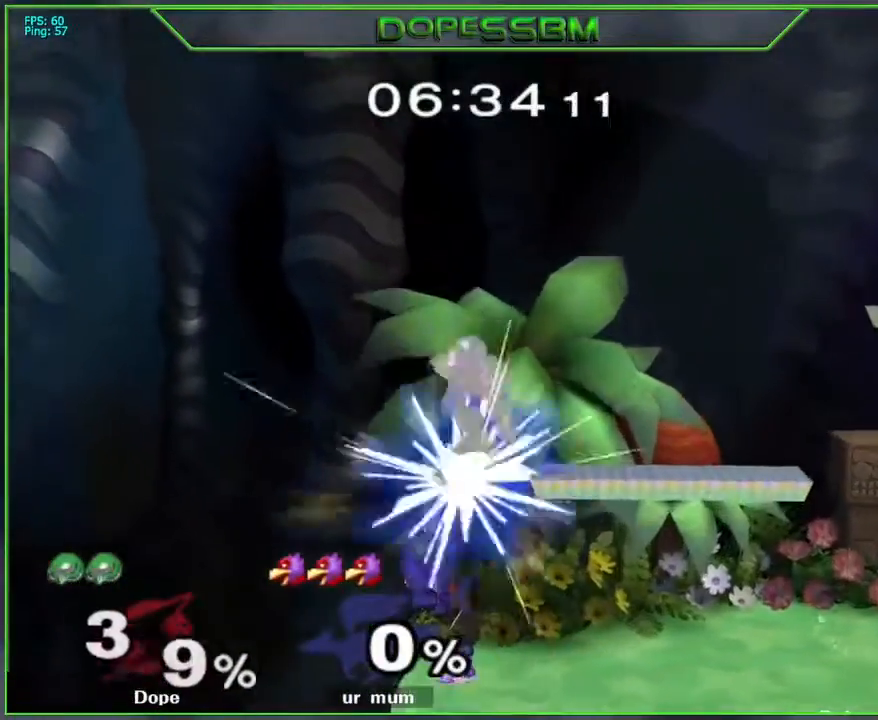
Gameplay with a controller (Nintendo layout); each line is a JSON object with the inputs held at the frame after it. "events" lists button and stick changes between this image and that frame as [ms after this image, input, new state], when the widget could be followed in between. Not read: L3 R3.
{"buttons": [], "left_stick": "right", "right_stick": "center", "events": [[83, "left_stick", "up"], [217, "left_stick", "down"], [333, "left_stick", "right"], [383, "Y", "down"], [467, "Y", "up"]]}
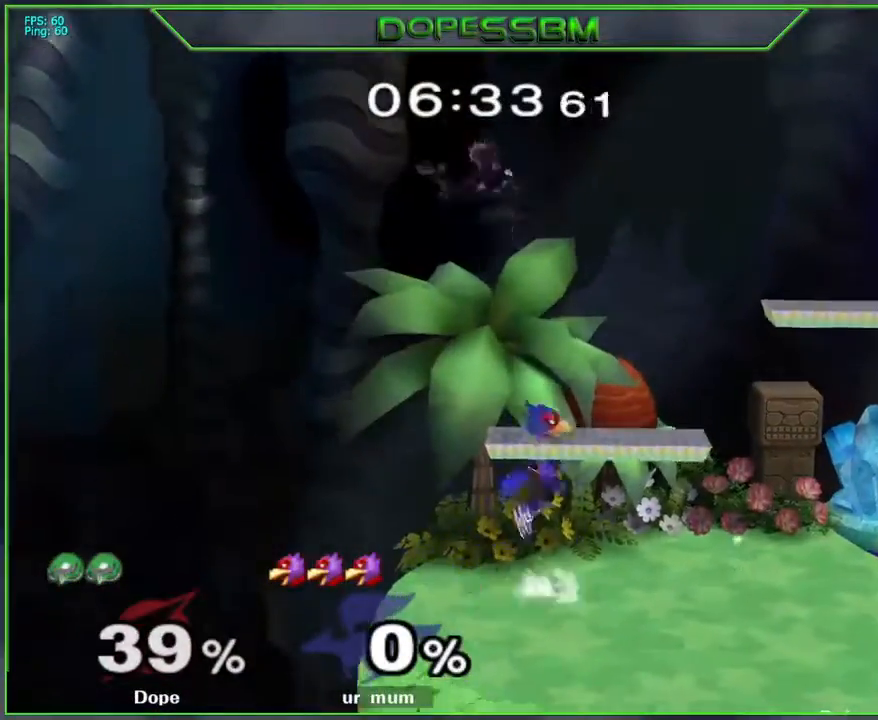
{"buttons": [], "left_stick": "right", "right_stick": "center", "events": [[33, "Y", "down"], [133, "Y", "up"], [167, "Y", "down"], [250, "Y", "up"], [283, "Y", "down"], [467, "Y", "up"]]}
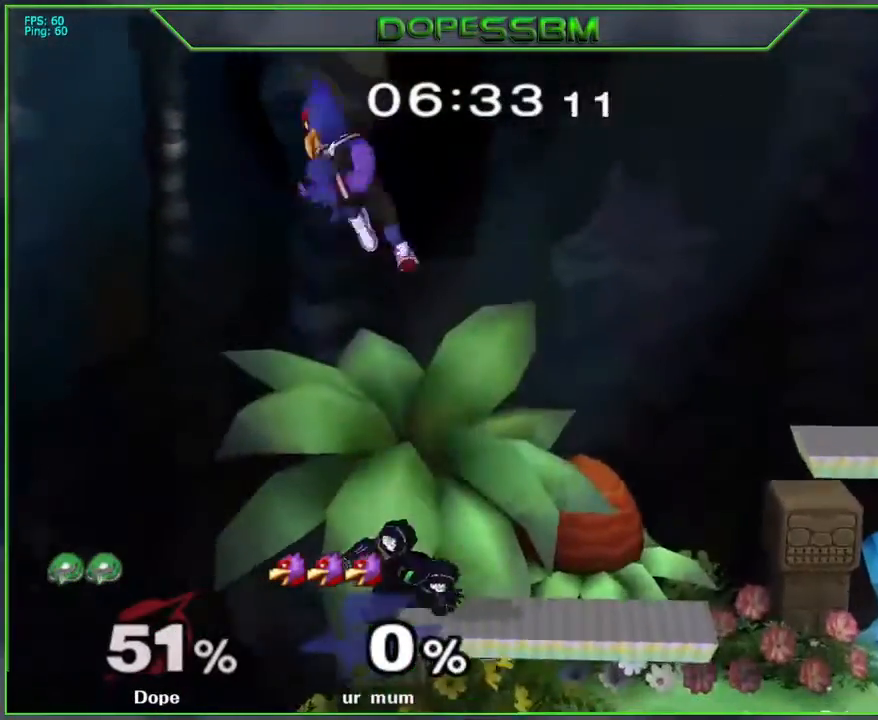
{"buttons": ["L1"], "left_stick": "right", "right_stick": "center", "events": [[133, "L1", "down"]]}
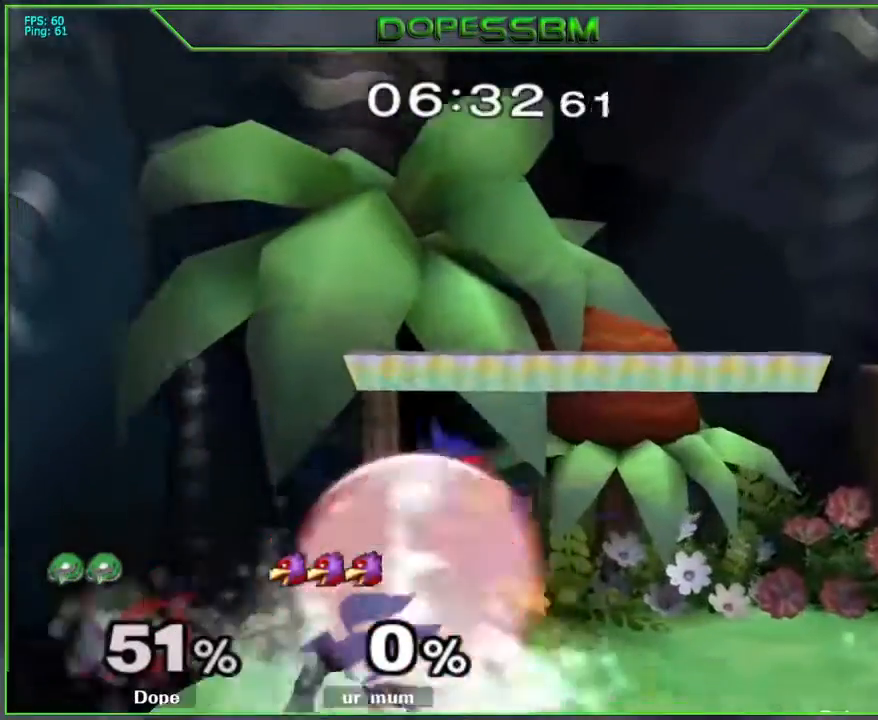
{"buttons": [], "left_stick": "center", "right_stick": "center", "events": [[267, "left_stick", "up"], [317, "B", "down"], [450, "B", "up"], [450, "left_stick", "center"], [483, "L1", "up"]]}
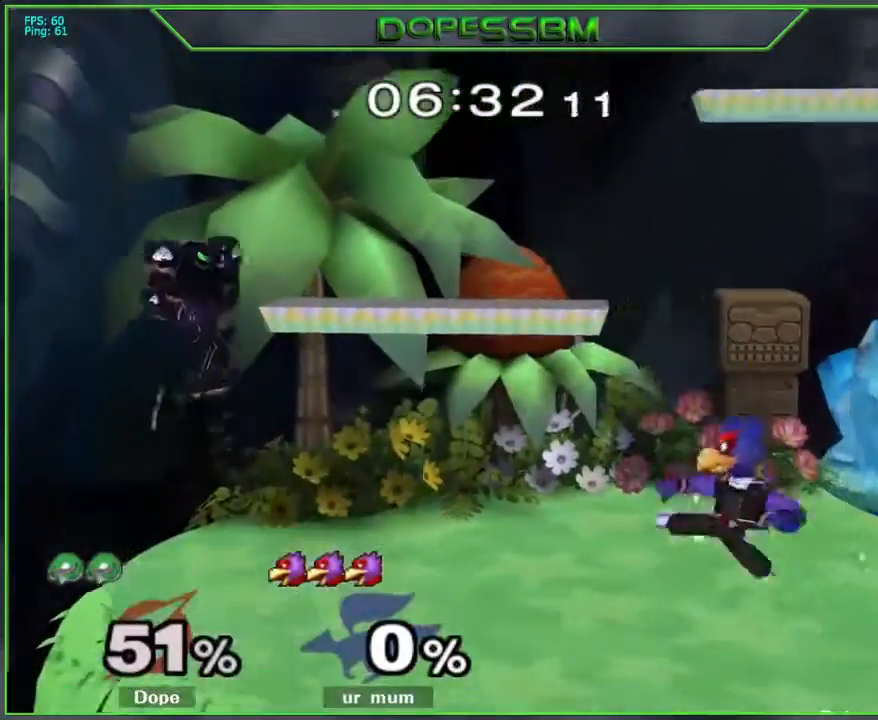
{"buttons": [], "left_stick": "down", "right_stick": "center", "events": [[150, "left_stick", "right"], [483, "left_stick", "down"]]}
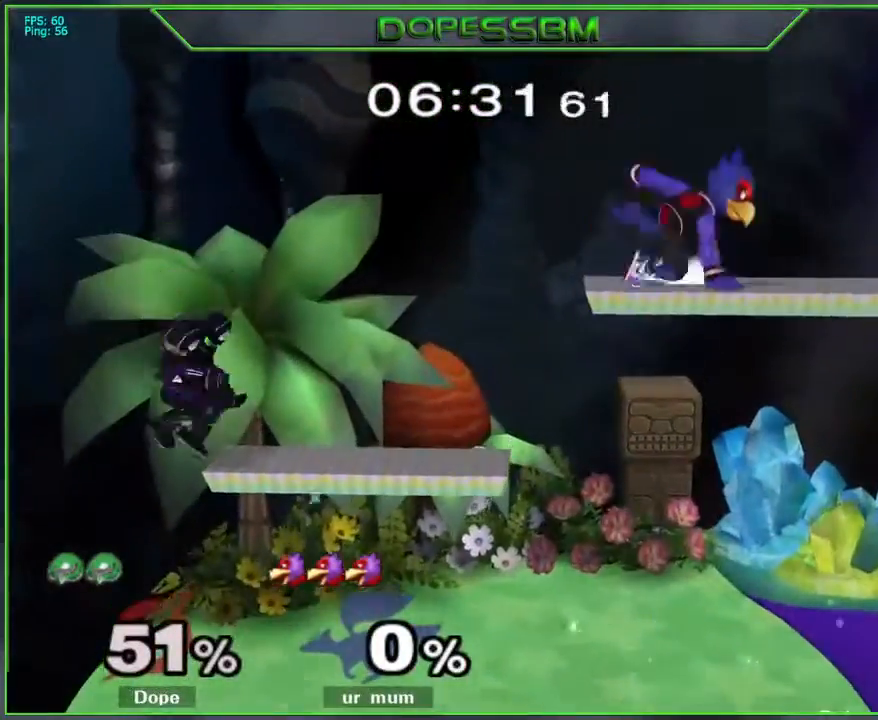
{"buttons": [], "left_stick": "left", "right_stick": "center", "events": [[17, "B", "down"], [100, "B", "up"], [100, "left_stick", "right"], [267, "left_stick", "left"]]}
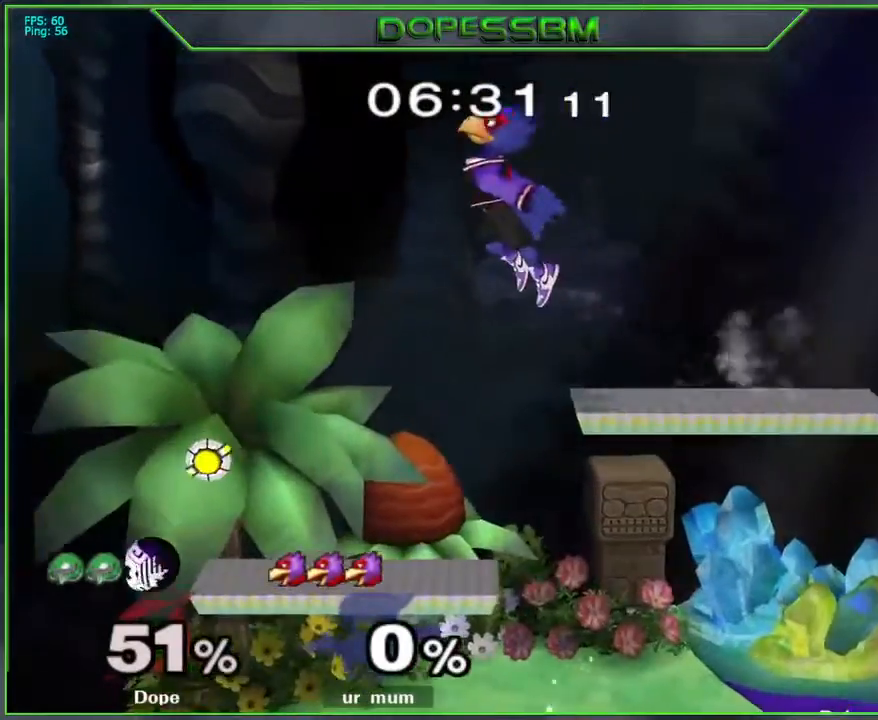
{"buttons": [], "left_stick": "right", "right_stick": "center", "events": [[200, "left_stick", "down"], [250, "left_stick", "right"]]}
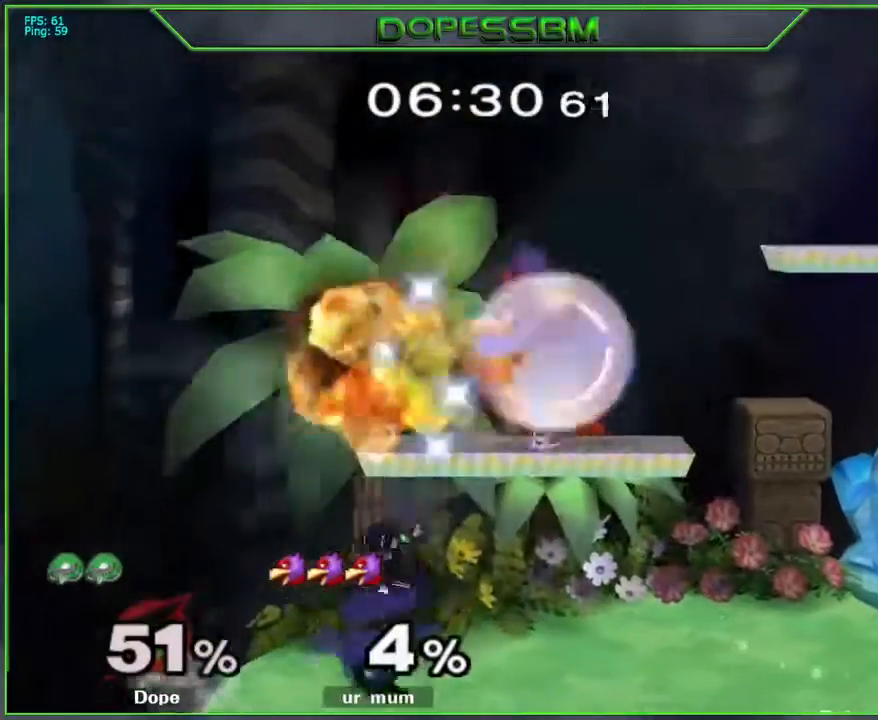
{"buttons": ["L1"], "left_stick": "right", "right_stick": "center", "events": [[117, "L1", "down"], [283, "L1", "up"], [350, "Y", "down"], [367, "Y", "up"], [417, "L1", "down"]]}
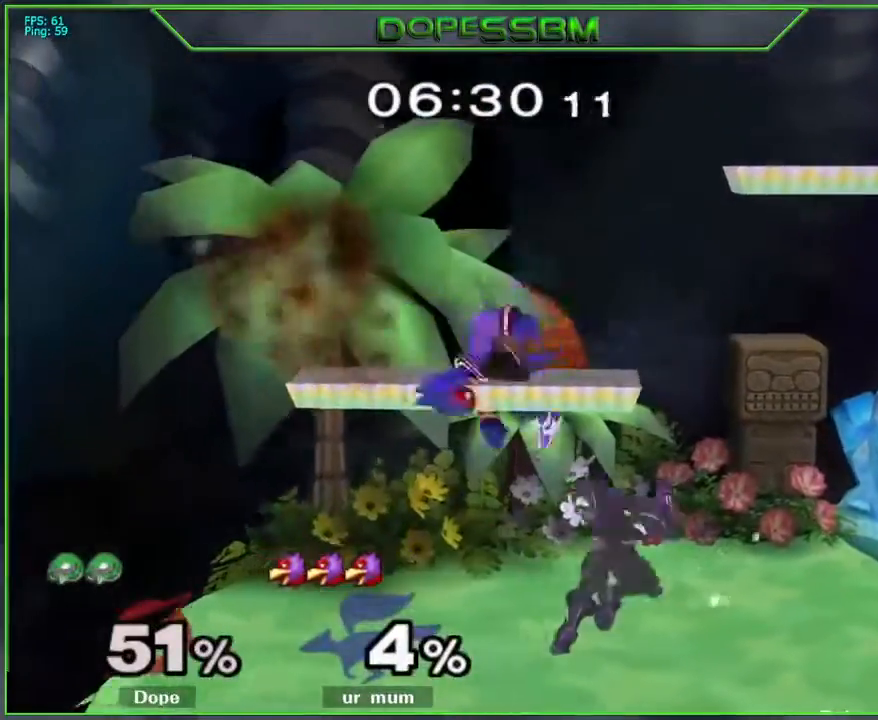
{"buttons": ["L1"], "left_stick": "down", "right_stick": "center", "events": [[17, "L1", "up"], [50, "left_stick", "center"], [400, "left_stick", "down"], [467, "L1", "down"]]}
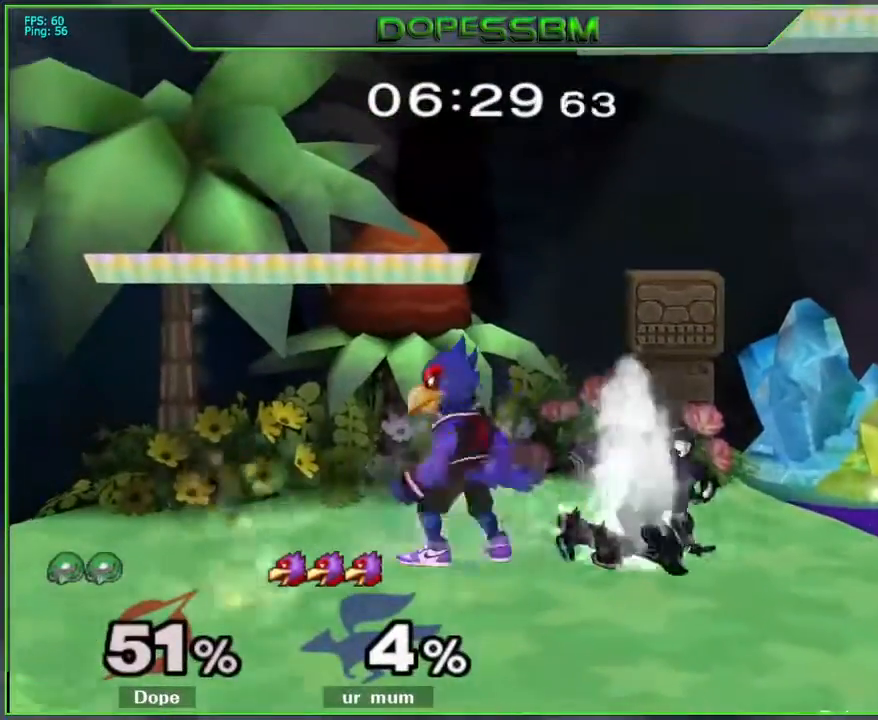
{"buttons": ["L1"], "left_stick": "down-right", "right_stick": "center", "events": [[50, "left_stick", "right"], [417, "L1", "up"], [450, "Y", "down"], [467, "left_stick", "down-right"], [500, "L1", "down"], [500, "Y", "up"]]}
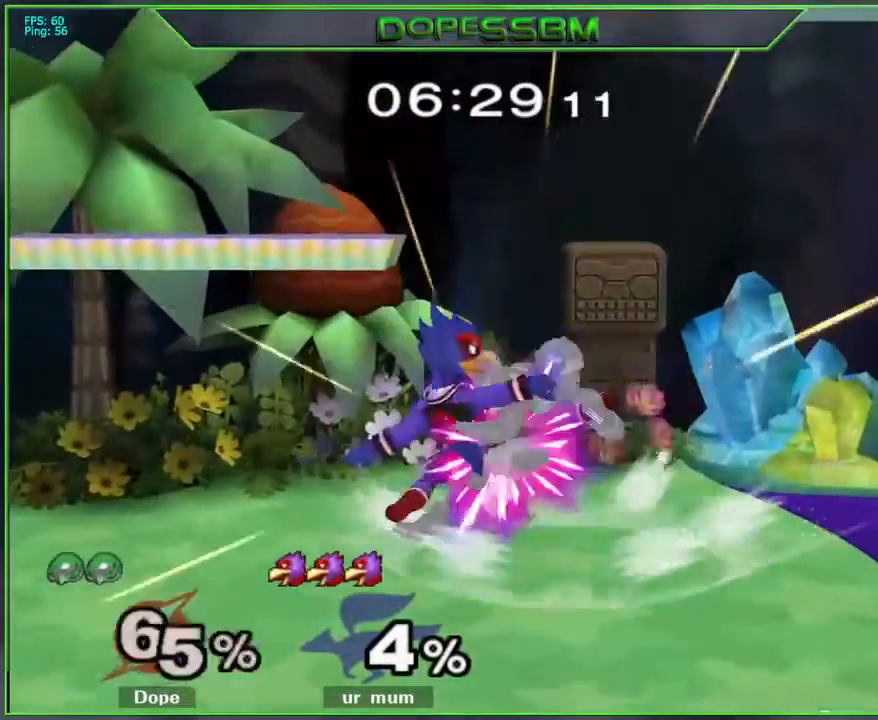
{"buttons": [], "left_stick": "center", "right_stick": "center", "events": [[117, "L1", "up"], [133, "left_stick", "center"]]}
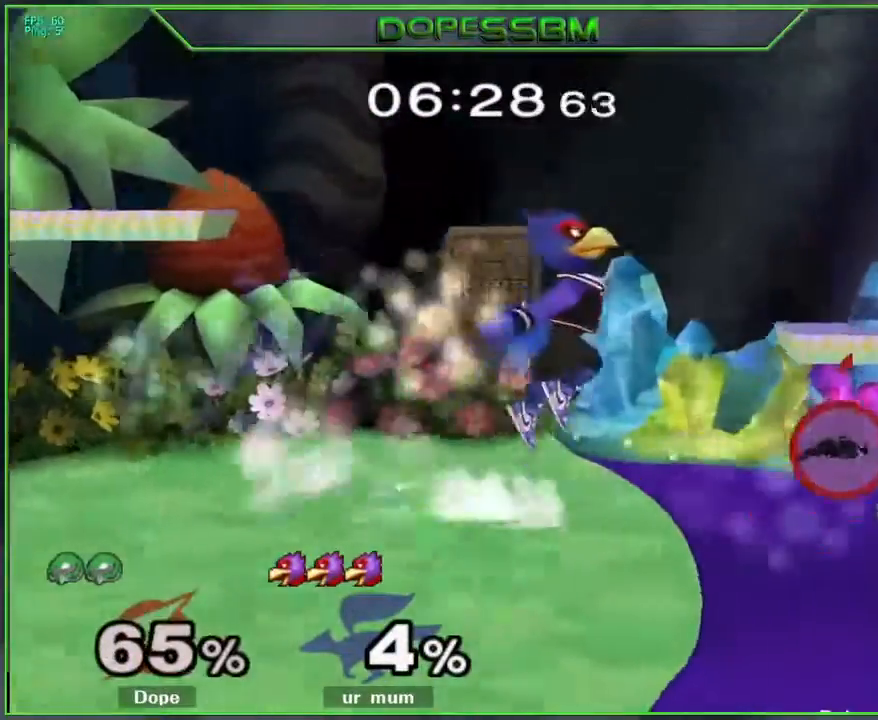
{"buttons": [], "left_stick": "down", "right_stick": "center", "events": [[233, "left_stick", "right"], [450, "left_stick", "down"]]}
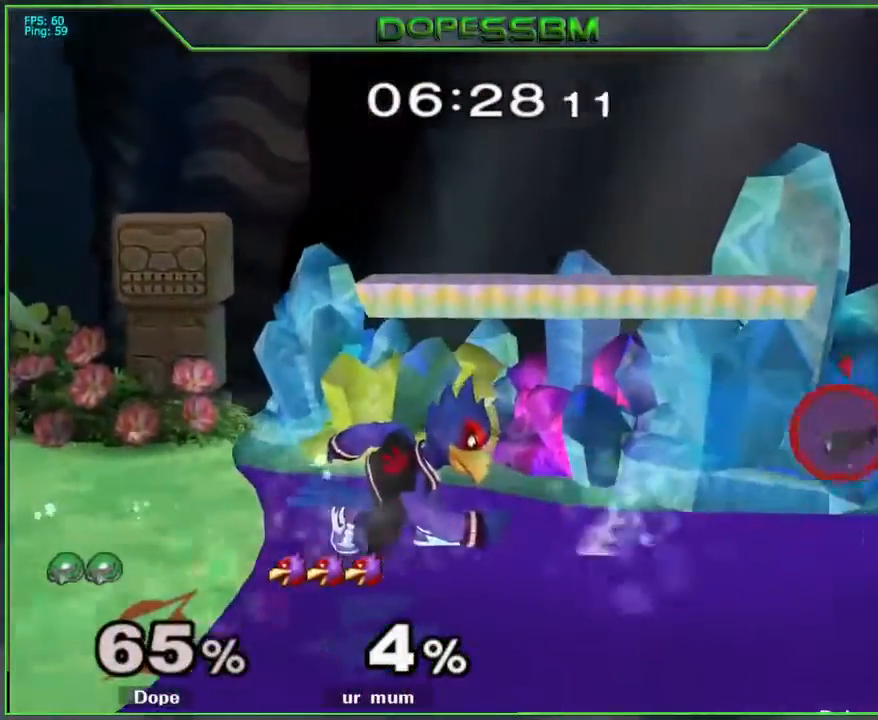
{"buttons": [], "left_stick": "down", "right_stick": "center", "events": [[367, "A", "down"], [450, "A", "up"]]}
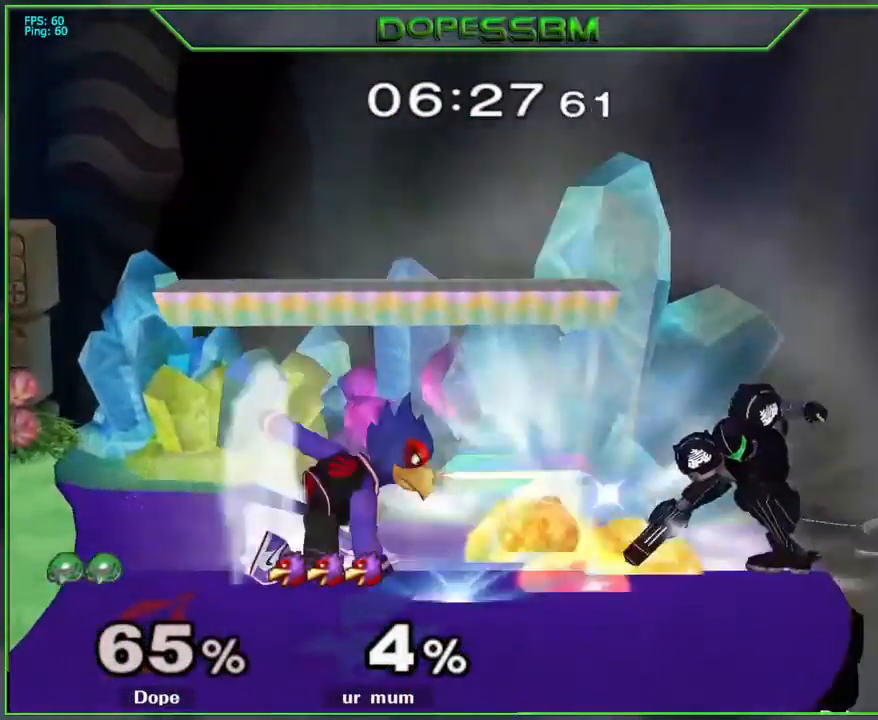
{"buttons": [], "left_stick": "center", "right_stick": "center", "events": [[33, "A", "down"], [217, "A", "up"], [283, "left_stick", "center"]]}
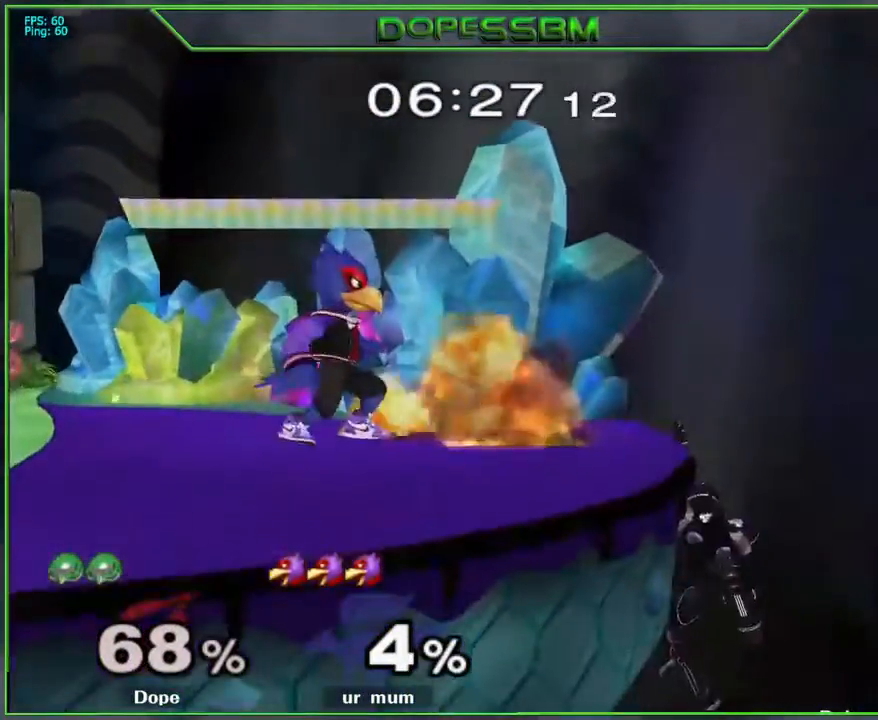
{"buttons": ["A"], "left_stick": "left", "right_stick": "center", "events": [[33, "left_stick", "down"], [50, "Y", "down"], [100, "A", "down"], [100, "Y", "up"], [133, "left_stick", "left"]]}
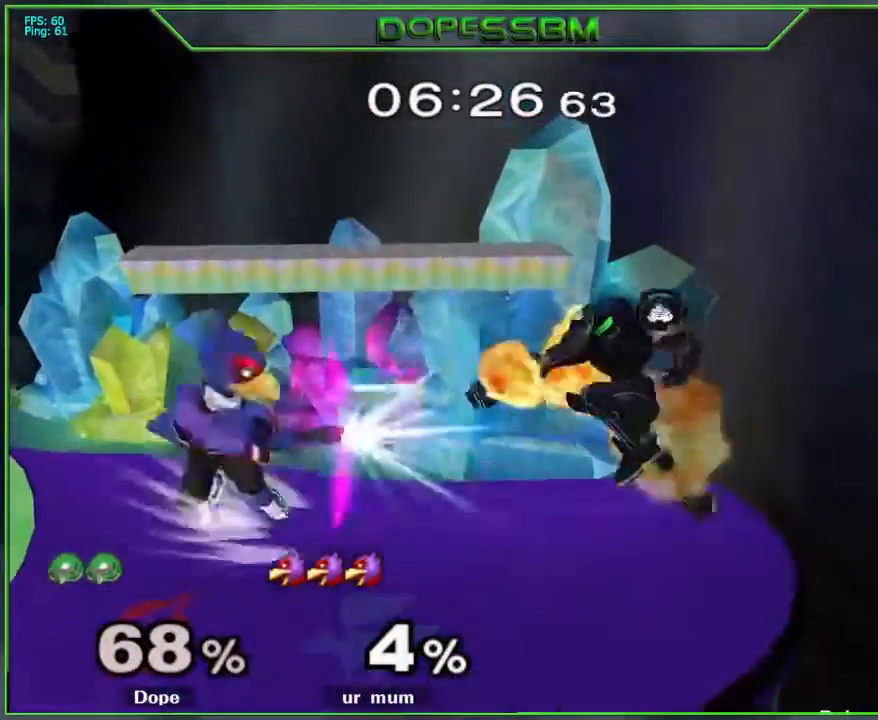
{"buttons": [], "left_stick": "down", "right_stick": "center", "events": [[50, "A", "up"], [50, "L1", "down"], [100, "left_stick", "down"], [167, "left_stick", "center"], [233, "left_stick", "down"], [300, "L1", "up"]]}
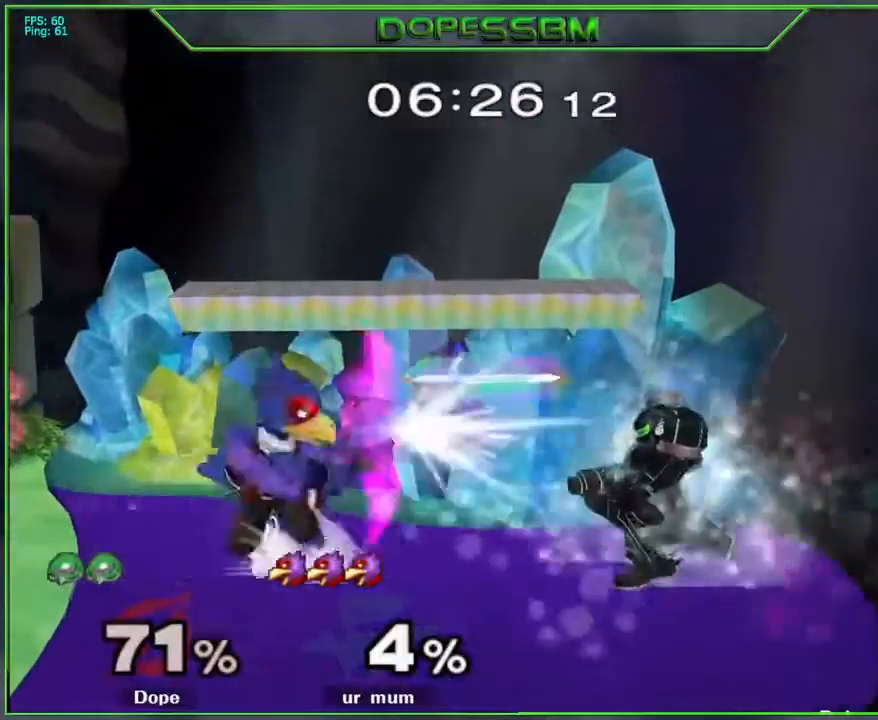
{"buttons": [], "left_stick": "down", "right_stick": "center", "events": [[167, "A", "down"], [250, "A", "up"], [317, "A", "down"], [450, "A", "up"]]}
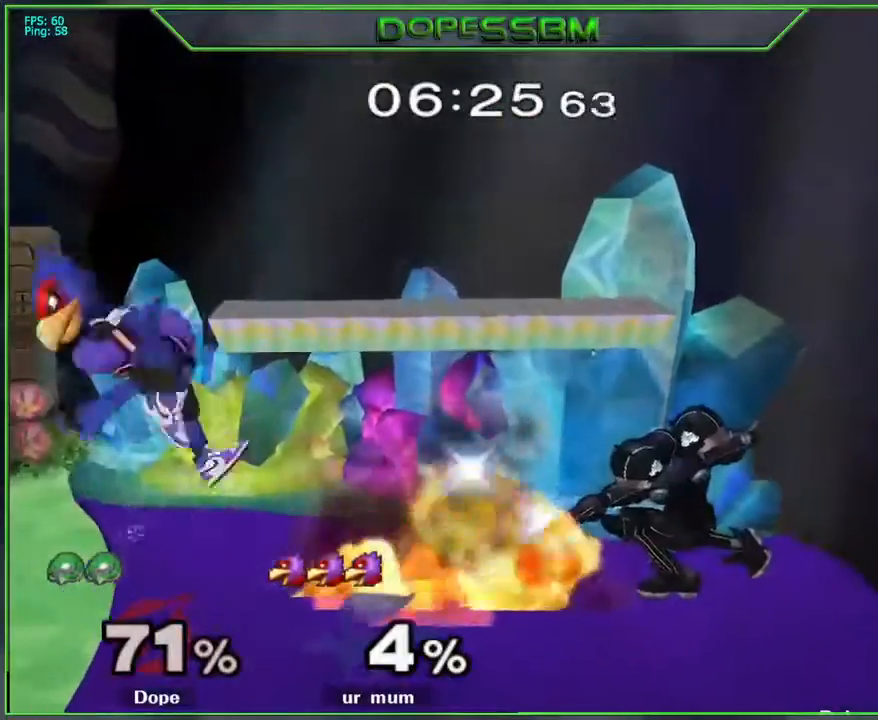
{"buttons": ["L1"], "left_stick": "left", "right_stick": "center", "events": [[150, "left_stick", "left"], [367, "L1", "down"]]}
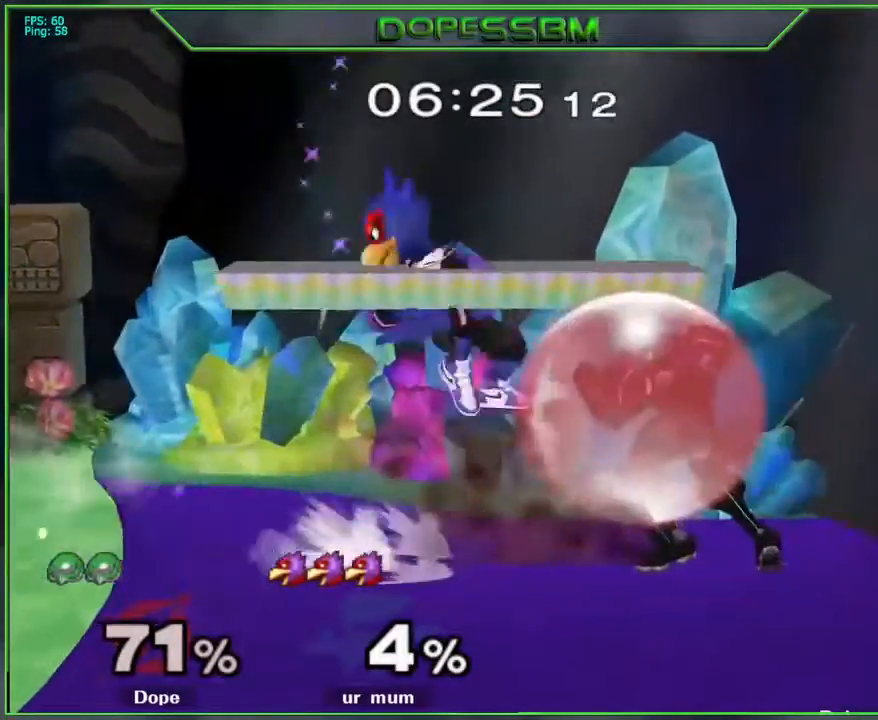
{"buttons": ["L1"], "left_stick": "down-left", "right_stick": "center", "events": [[183, "left_stick", "center"], [317, "L1", "up"], [350, "Y", "down"], [367, "left_stick", "down-left"], [400, "Y", "up"], [433, "L1", "down"]]}
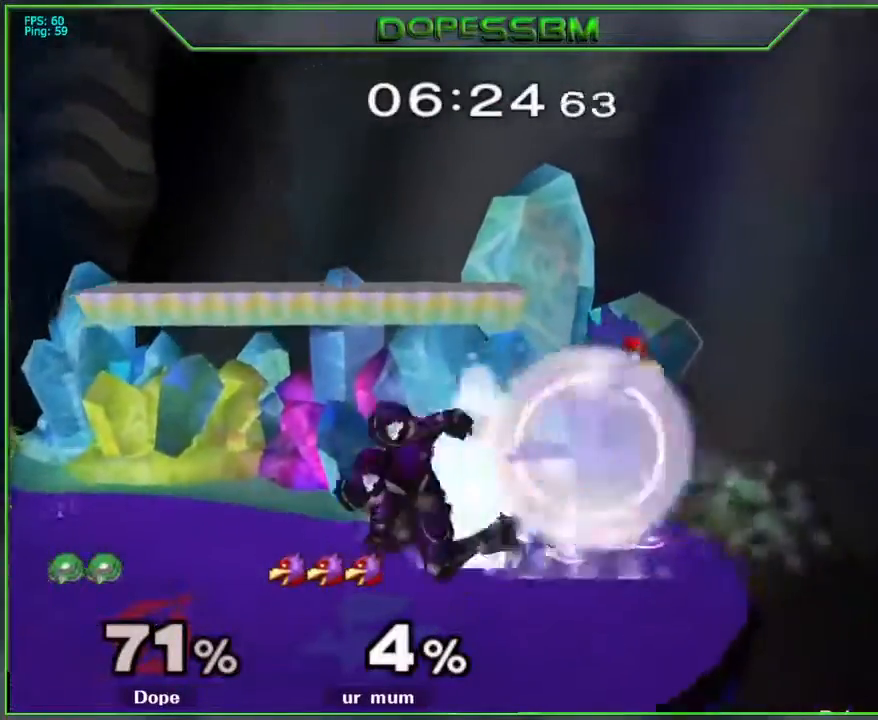
{"buttons": [], "left_stick": "up-right", "right_stick": "center", "events": [[17, "L1", "up"], [50, "left_stick", "right"], [183, "A", "down"], [200, "left_stick", "center"], [383, "A", "up"], [483, "left_stick", "up-right"]]}
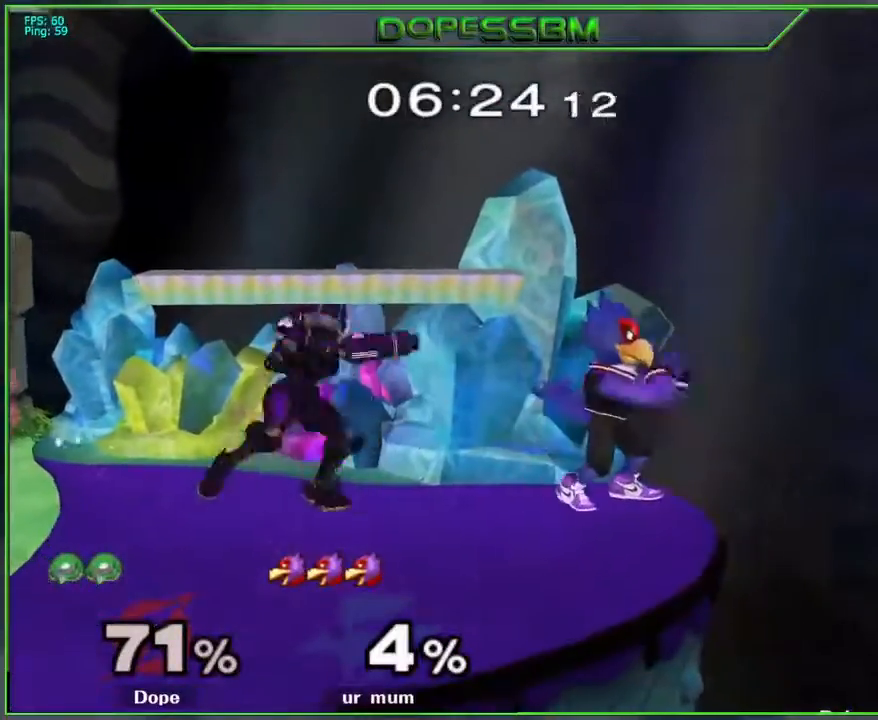
{"buttons": [], "left_stick": "down", "right_stick": "center", "events": [[50, "left_stick", "up"], [250, "A", "down"], [350, "A", "up"], [400, "A", "down"], [433, "left_stick", "down"], [500, "A", "up"]]}
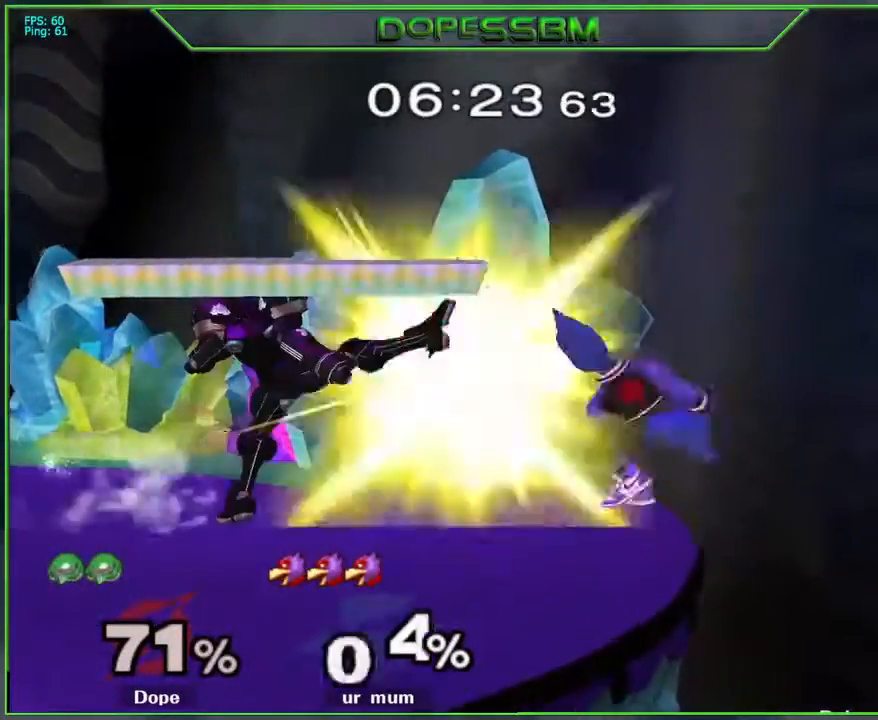
{"buttons": ["A"], "left_stick": "right", "right_stick": "center", "events": [[117, "left_stick", "right"], [450, "A", "down"]]}
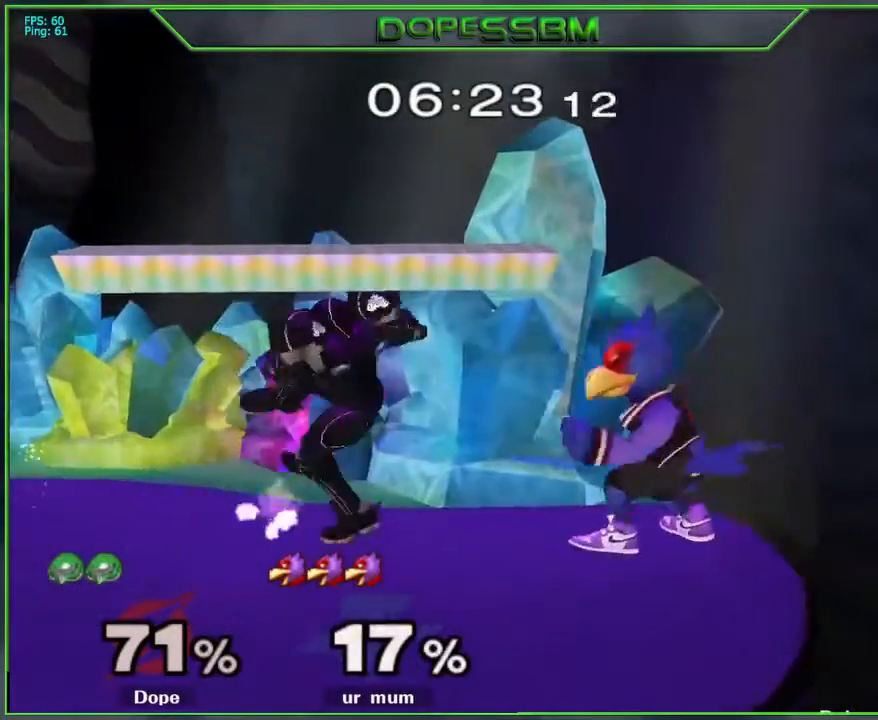
{"buttons": [], "left_stick": "up", "right_stick": "center", "events": [[33, "A", "up"], [67, "A", "down"], [183, "A", "up"], [417, "left_stick", "up"]]}
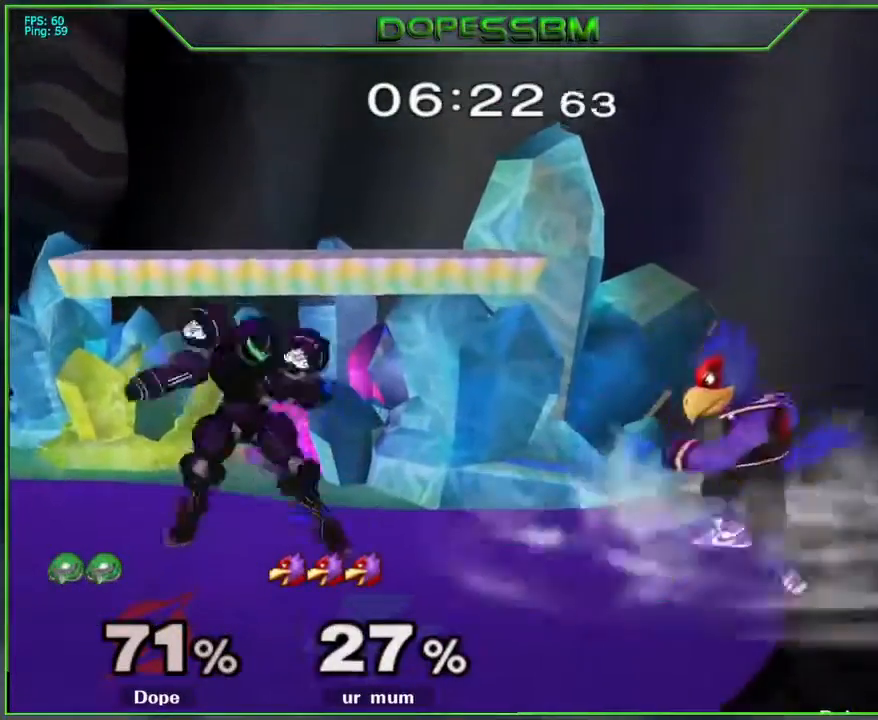
{"buttons": [], "left_stick": "right", "right_stick": "center", "events": [[50, "A", "down"], [167, "A", "up"], [183, "A", "down"], [183, "left_stick", "right"], [350, "A", "up"]]}
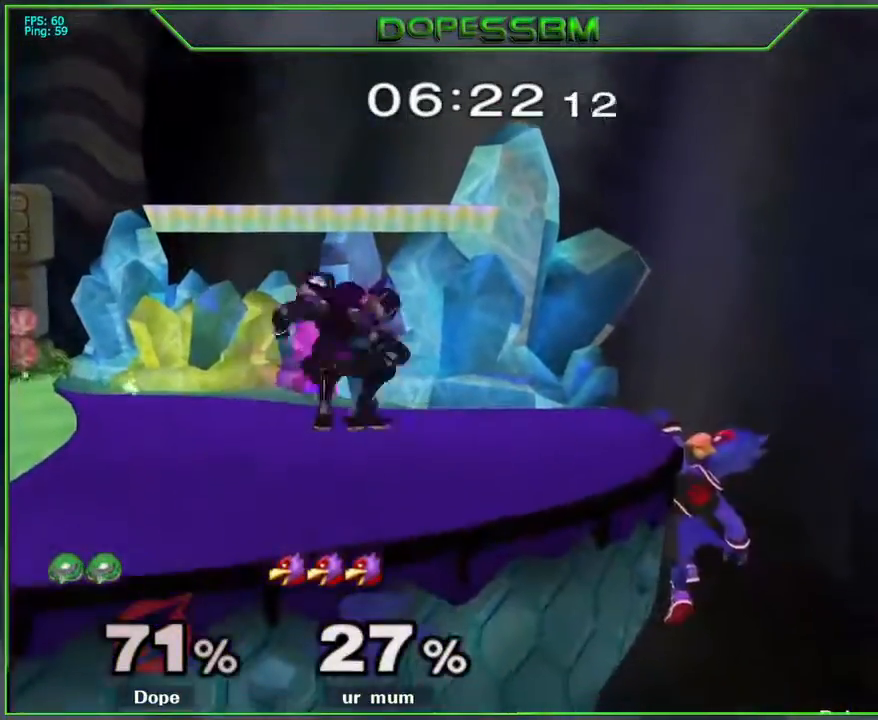
{"buttons": ["L1"], "left_stick": "down-left", "right_stick": "center", "events": [[200, "left_stick", "center"], [233, "Y", "down"], [283, "Y", "up"], [350, "Y", "down"], [417, "left_stick", "down-left"], [467, "Y", "up"], [483, "L1", "down"]]}
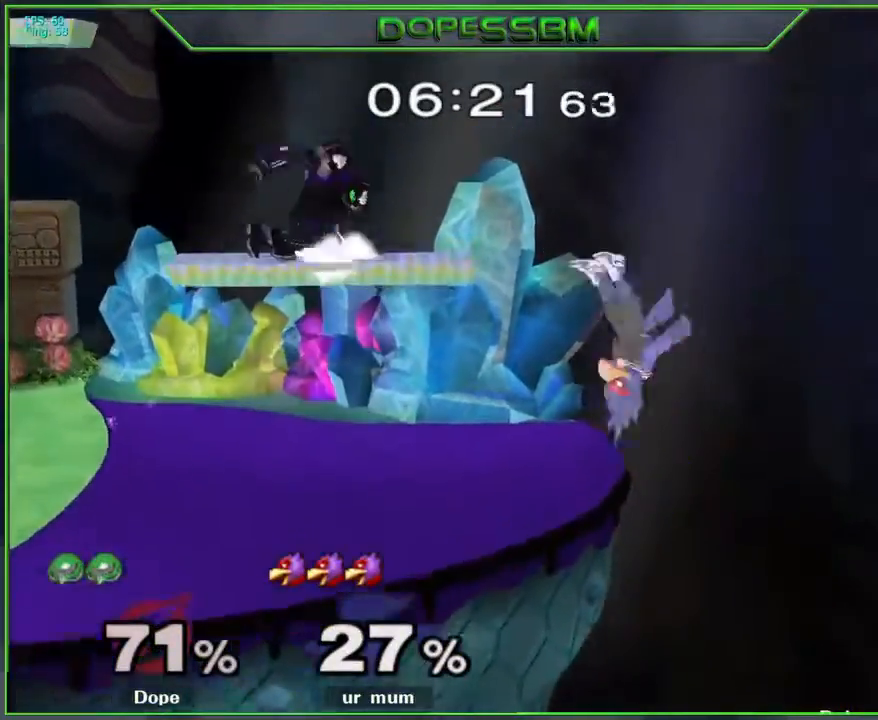
{"buttons": [], "left_stick": "down", "right_stick": "center", "events": [[100, "L1", "up"], [133, "left_stick", "center"], [250, "left_stick", "right"], [267, "B", "down"], [350, "B", "up"], [467, "left_stick", "down"]]}
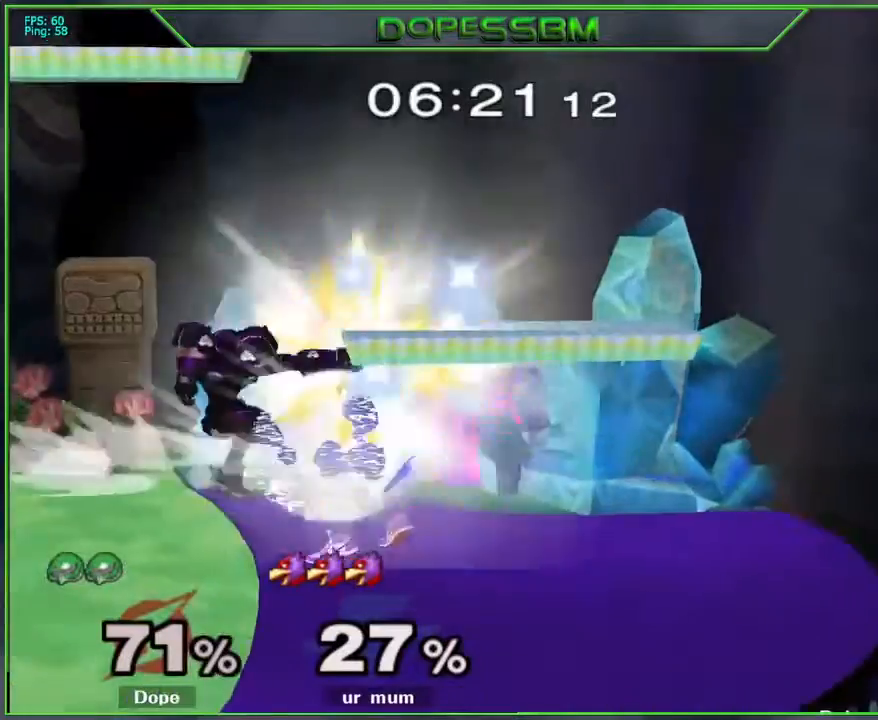
{"buttons": [], "left_stick": "down", "right_stick": "center", "events": [[233, "right_stick", "down"], [333, "right_stick", "center"], [383, "right_stick", "down-left"], [500, "right_stick", "center"]]}
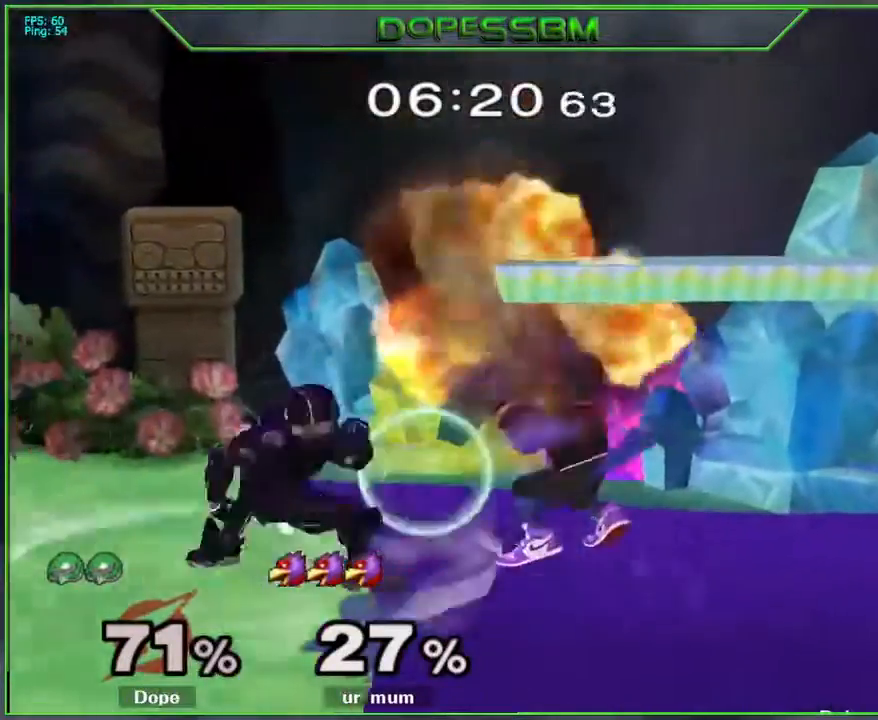
{"buttons": ["L1"], "left_stick": "left", "right_stick": "center", "events": [[167, "left_stick", "left"], [400, "L1", "down"]]}
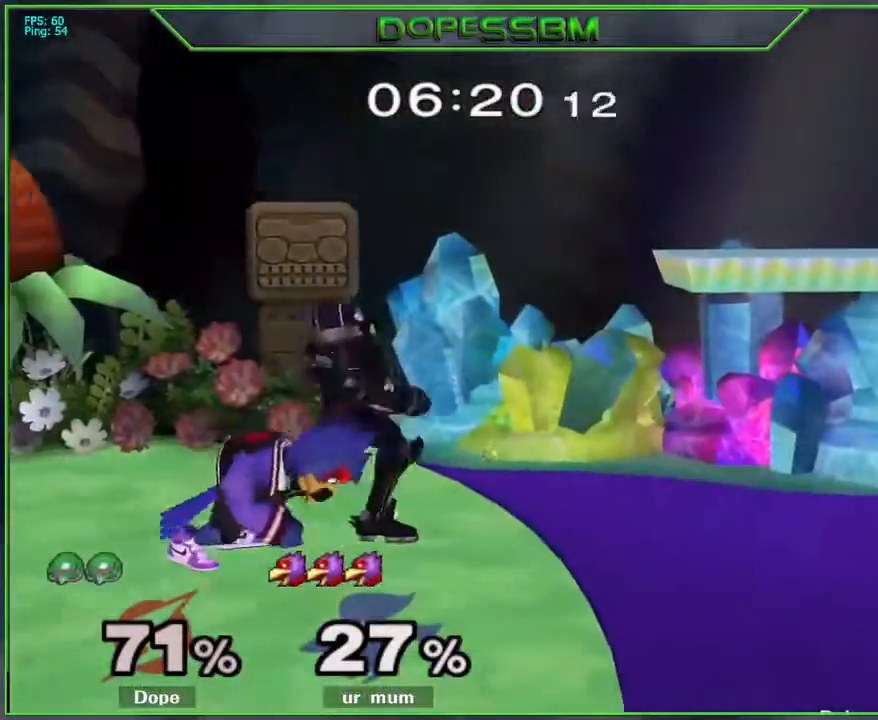
{"buttons": [], "left_stick": "center", "right_stick": "center", "events": [[150, "left_stick", "up"], [200, "B", "down"], [250, "B", "up"], [333, "left_stick", "left"], [350, "L1", "up"], [383, "left_stick", "center"]]}